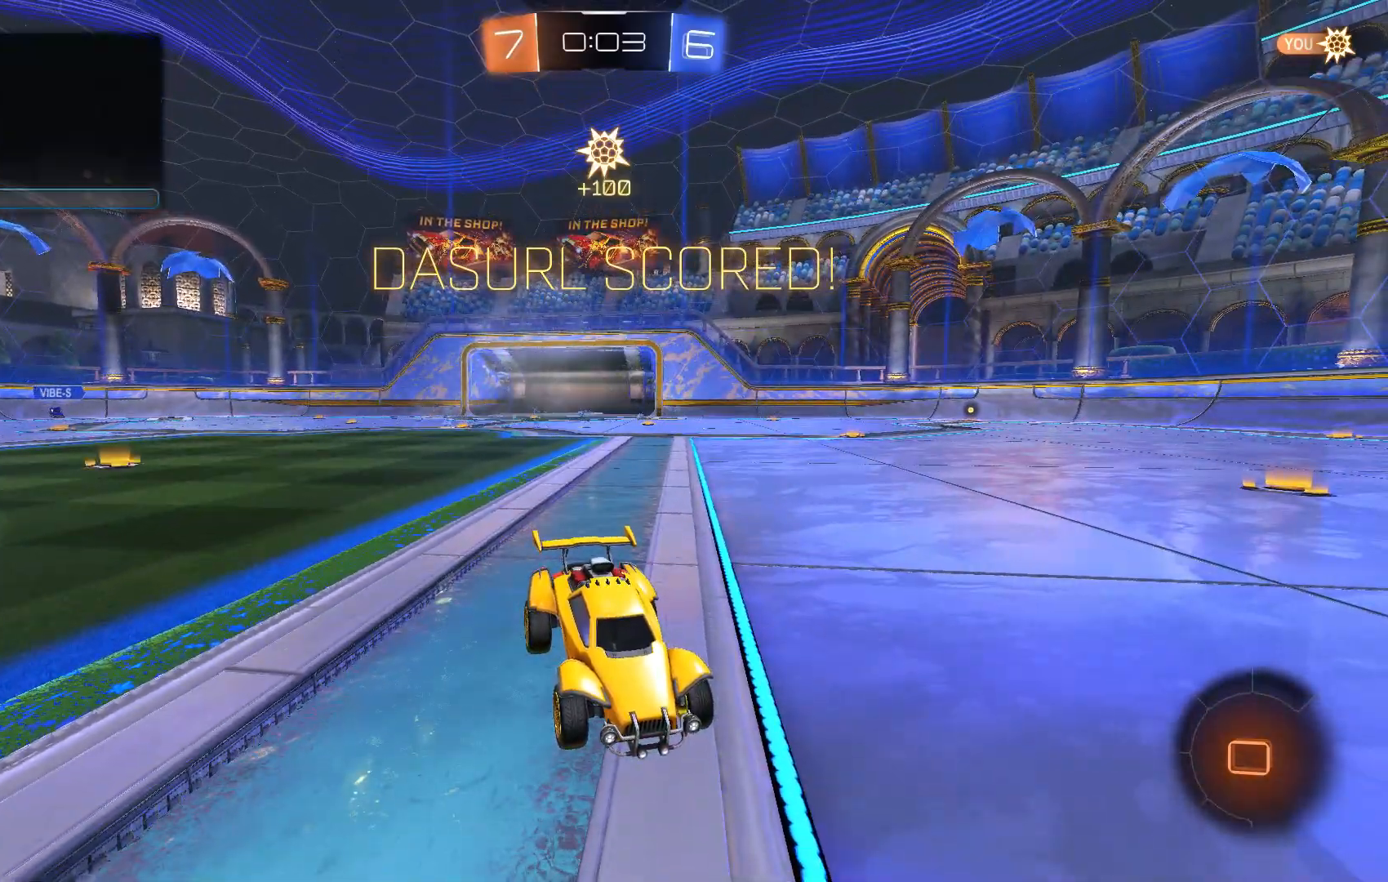
Gameplay with a controller (Xbox layout); each line is a JSON object with the inputs held at the frame after it. "events" lists button and stick changes between this image and that frame as [ms after this image, input, new state], when the widget could be followed in between. Not read: B DPAD_DOWN DPAD_LEFT DPAD_RIGHT DPAD_UP L3 R3 SELECT START right_stick.
{"buttons": [], "left_stick": "center"}
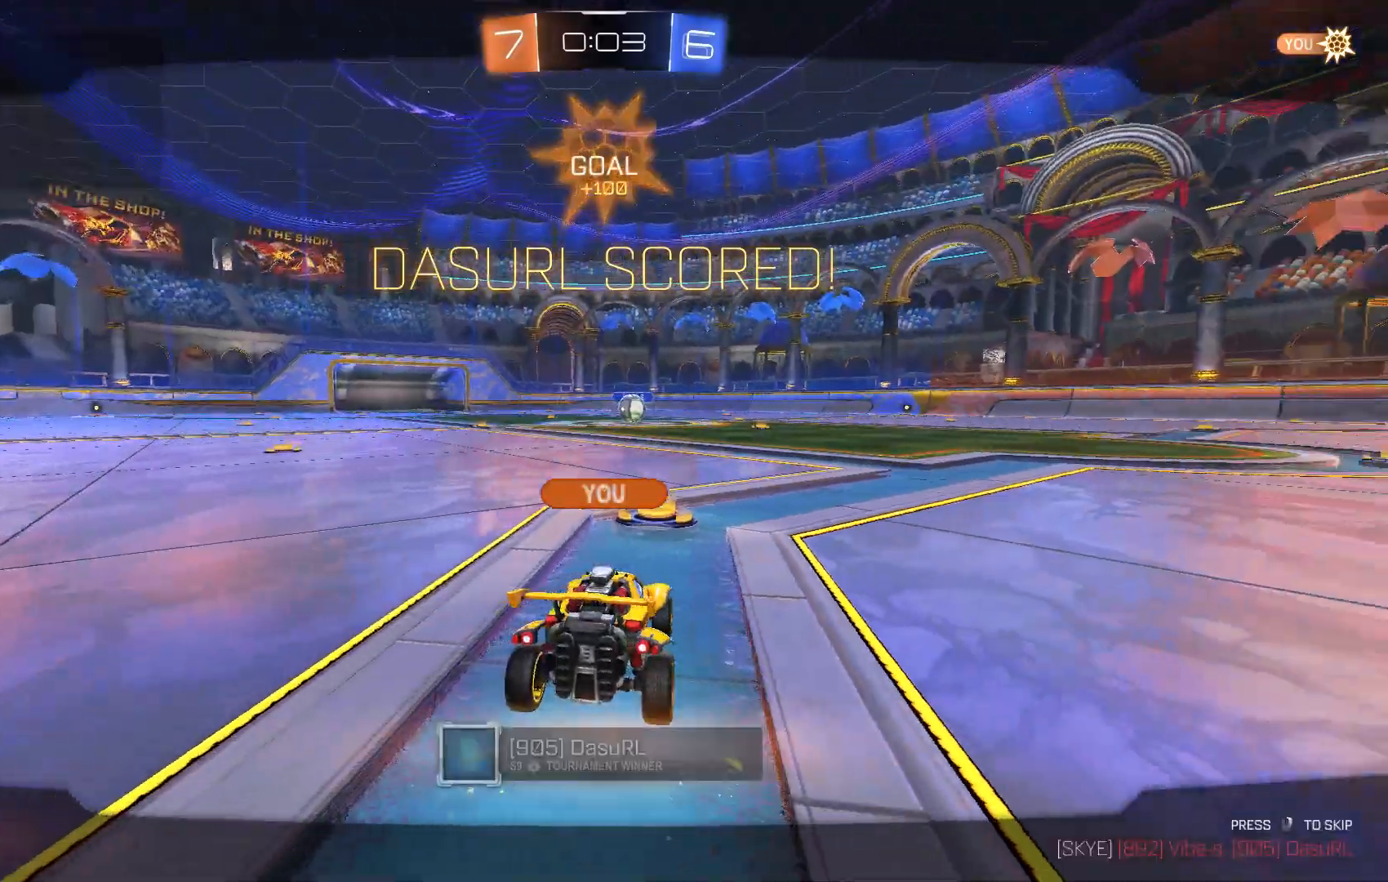
{"buttons": [], "left_stick": "center", "events": []}
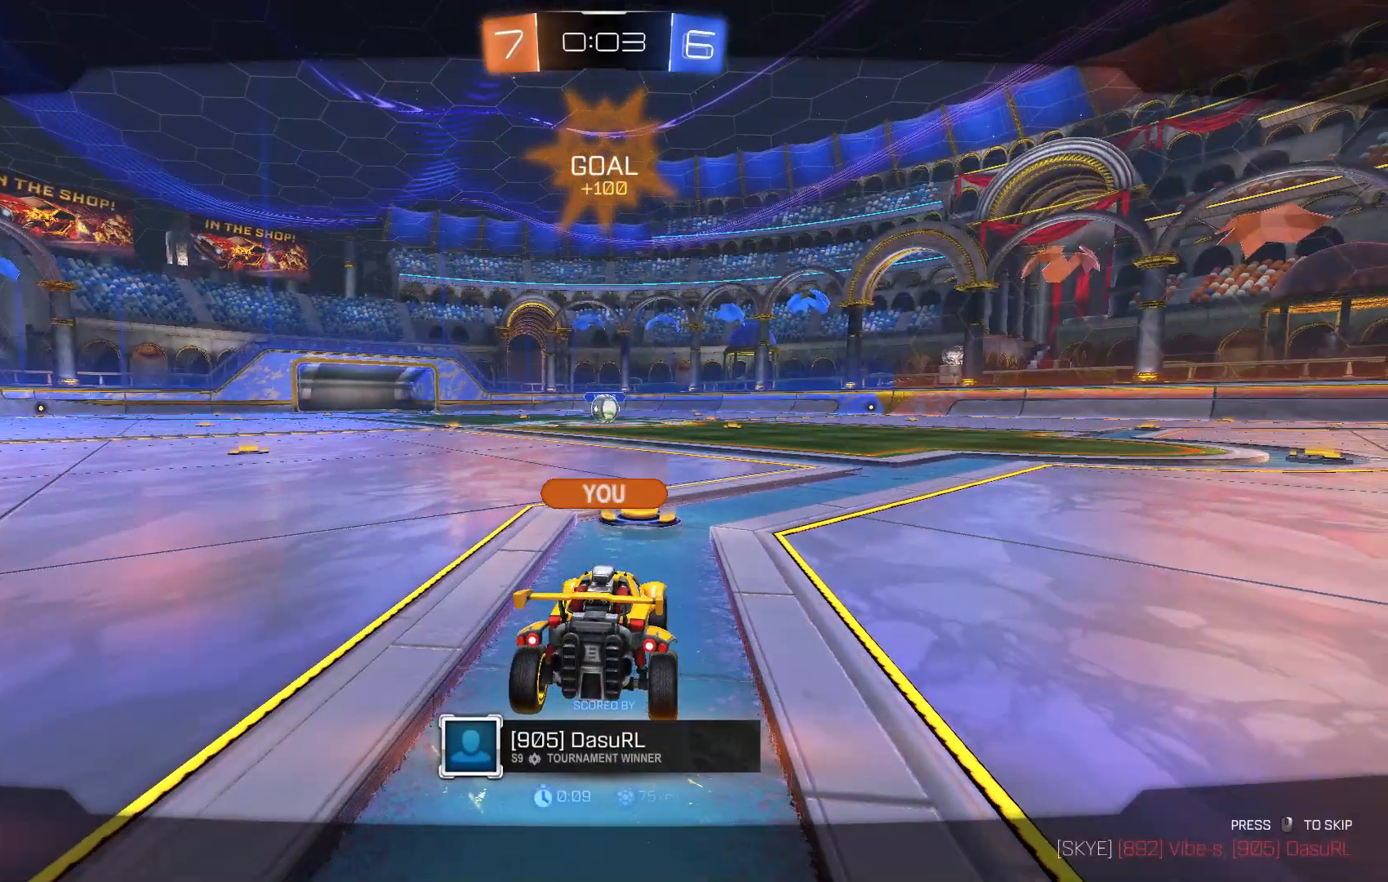
{"buttons": ["A"], "left_stick": "center", "events": [[433, "A", "down"]]}
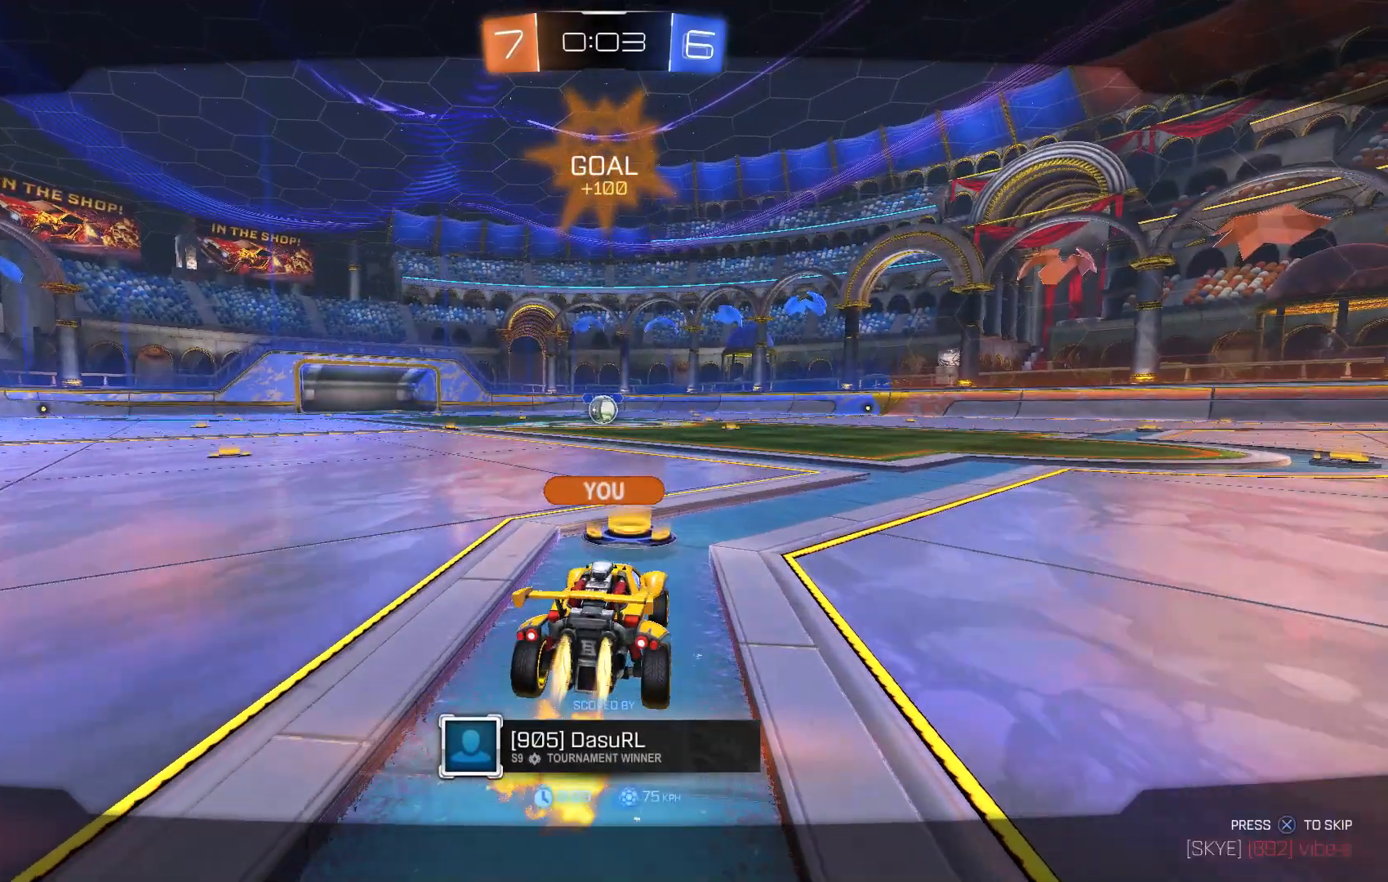
{"buttons": [], "left_stick": "center", "events": [[33, "A", "up"], [400, "A", "down"], [500, "A", "up"]]}
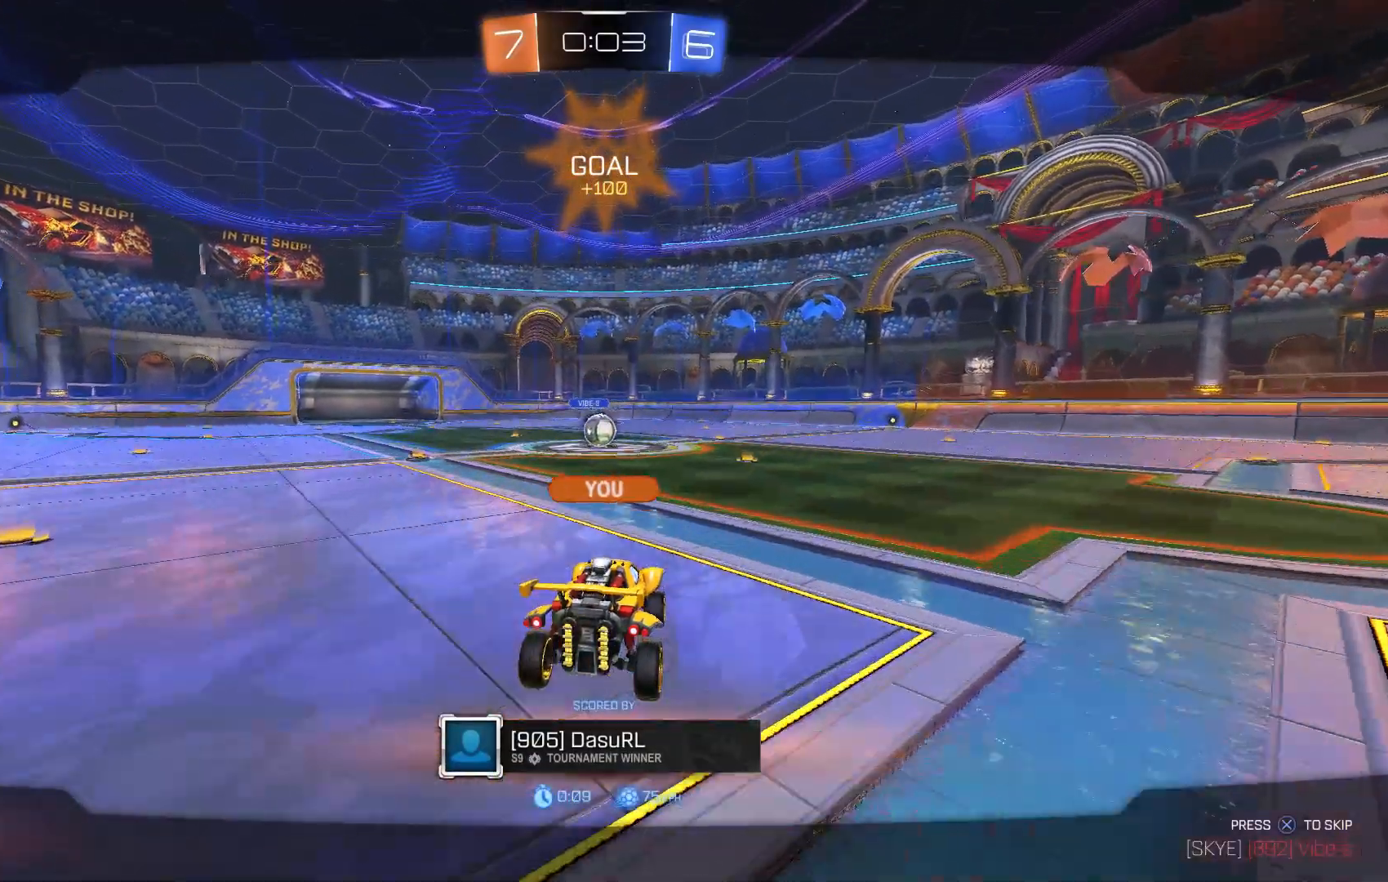
{"buttons": [], "left_stick": "center", "events": []}
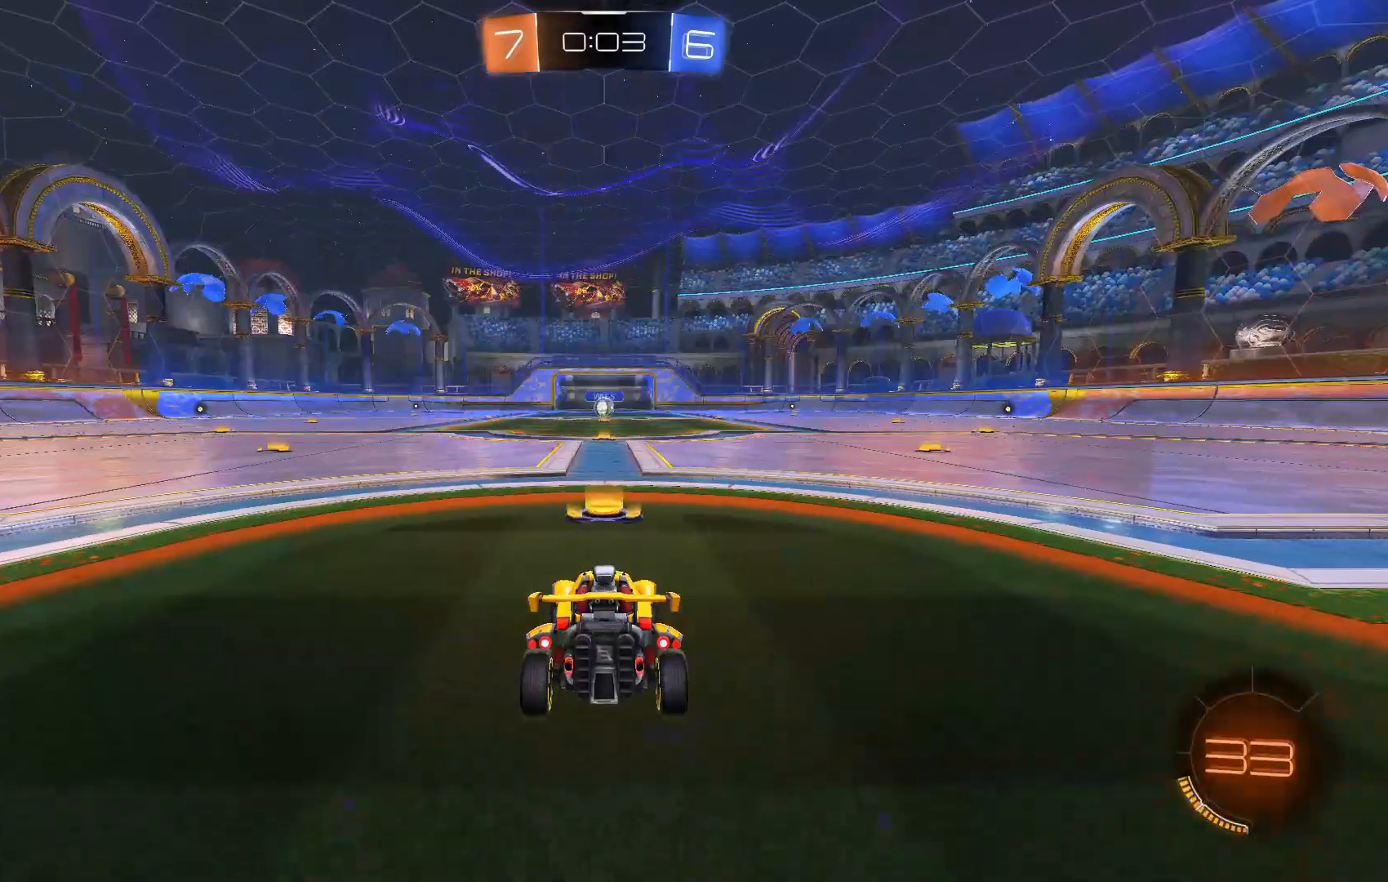
{"buttons": [], "left_stick": "center", "events": []}
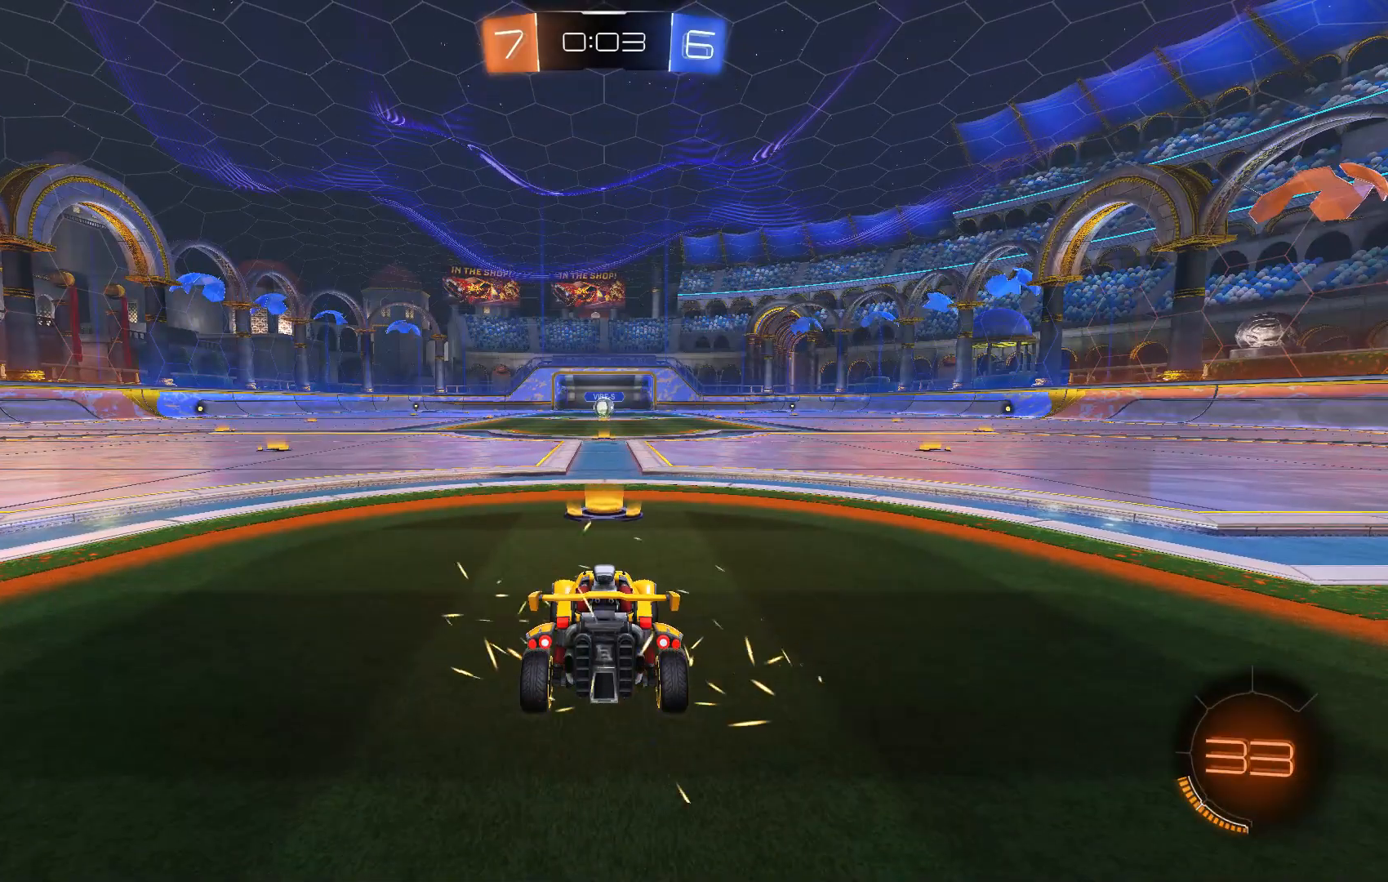
{"buttons": [], "left_stick": "center", "events": []}
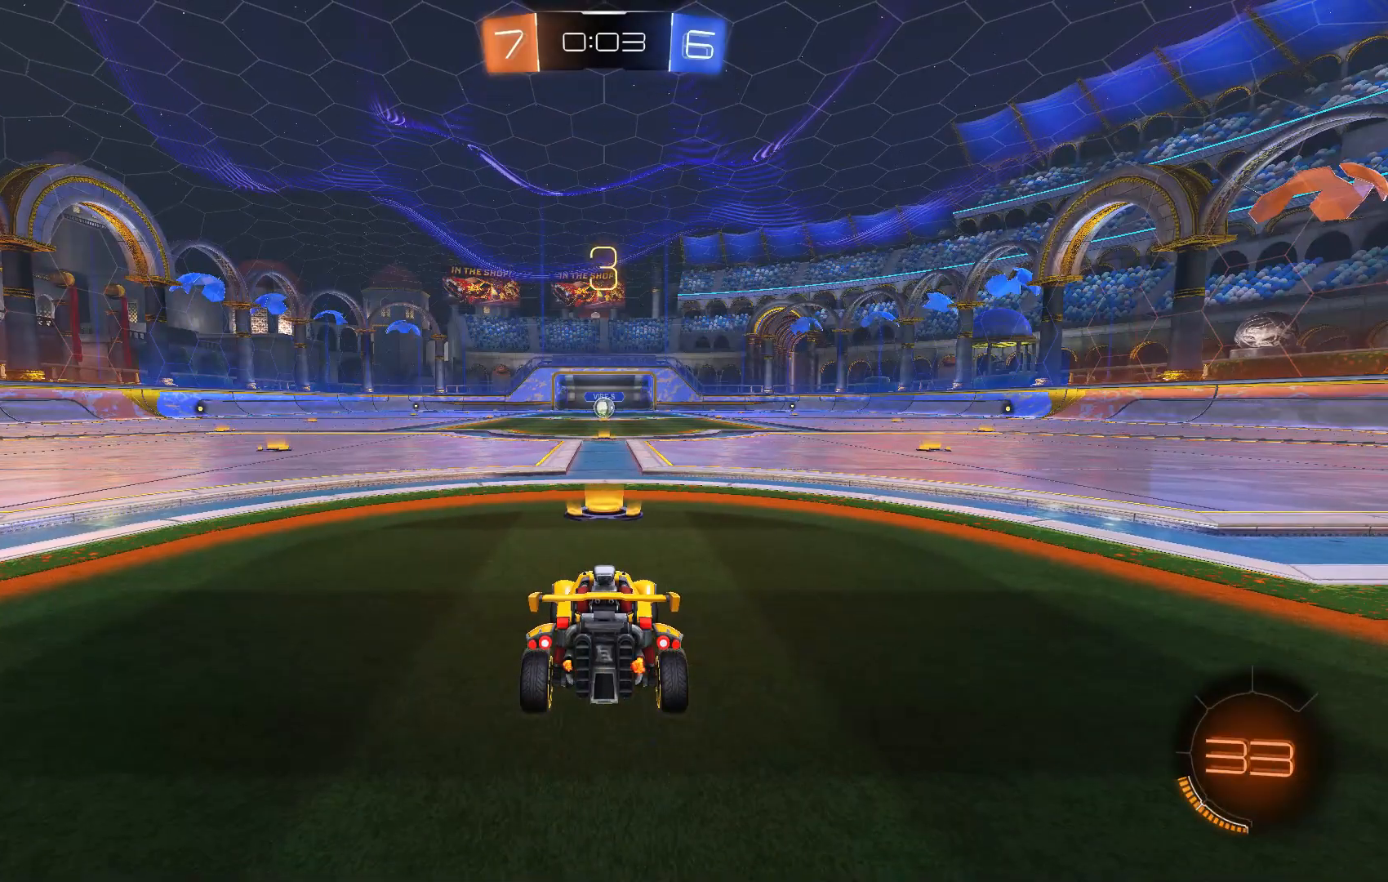
{"buttons": [], "left_stick": "center", "events": []}
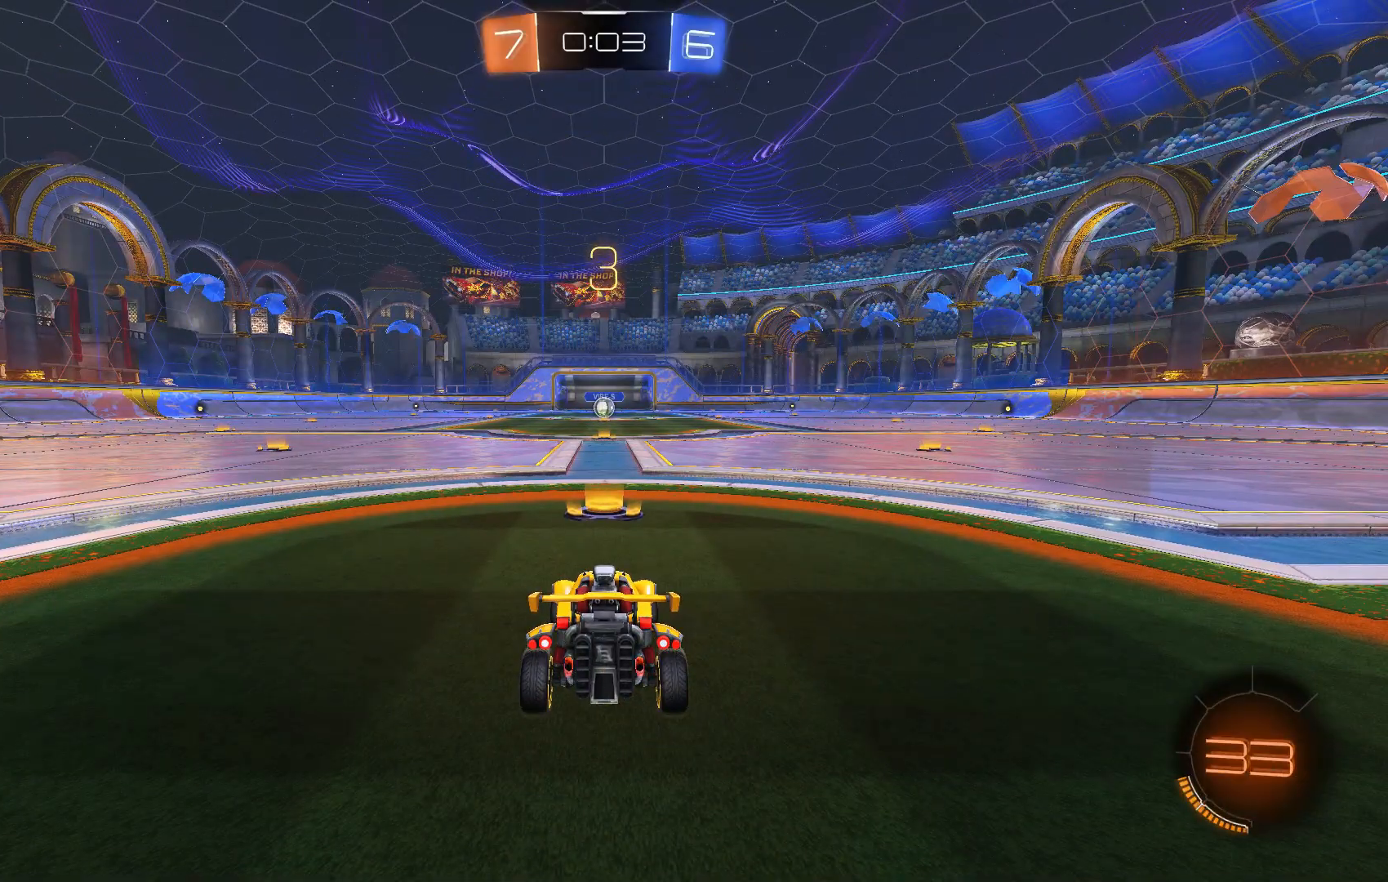
{"buttons": [], "left_stick": "center", "events": []}
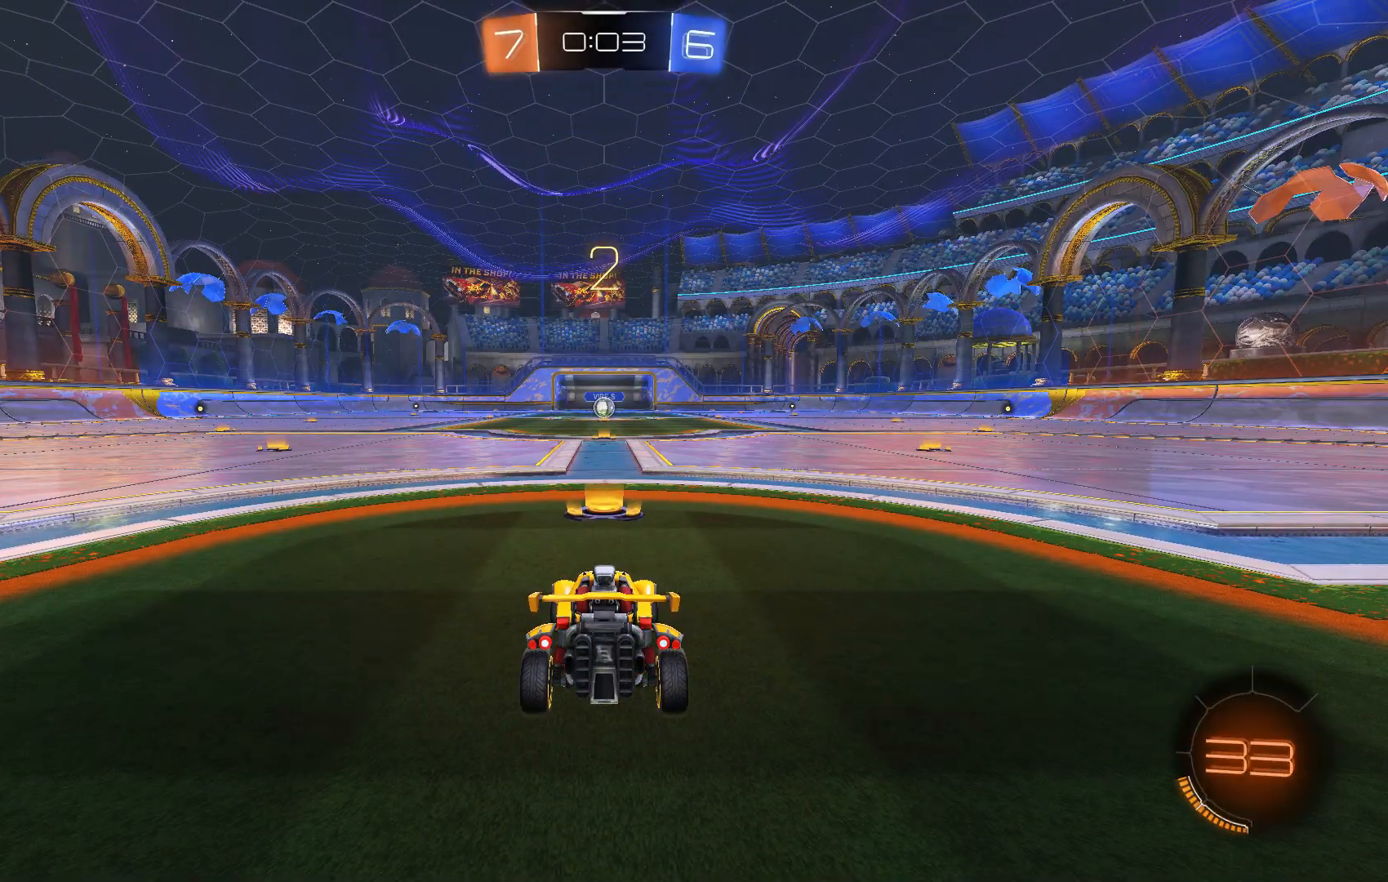
{"buttons": ["R2"], "left_stick": "center", "events": [[67, "R2", "down"]]}
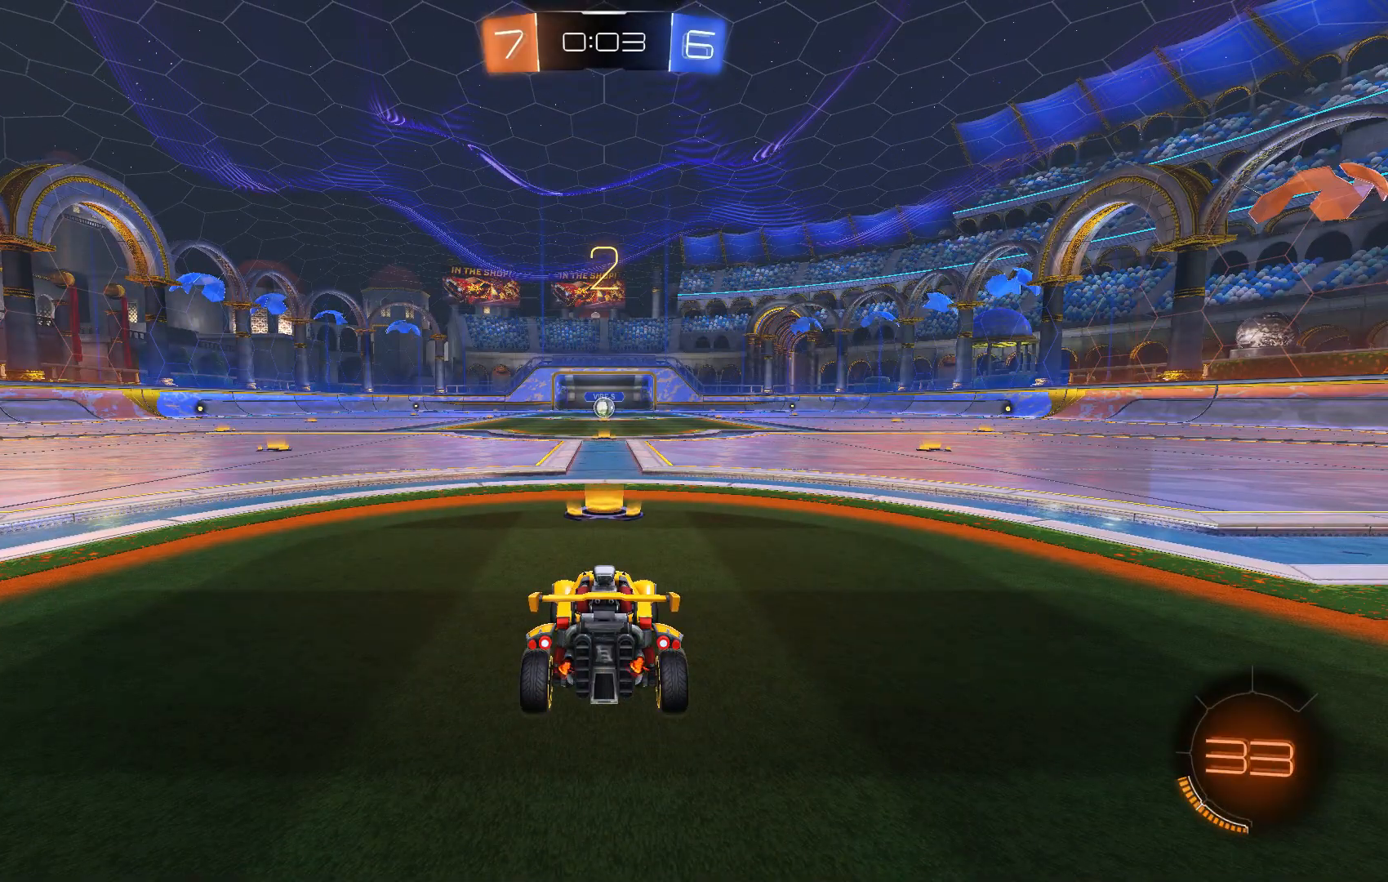
{"buttons": ["R2"], "left_stick": "center", "events": []}
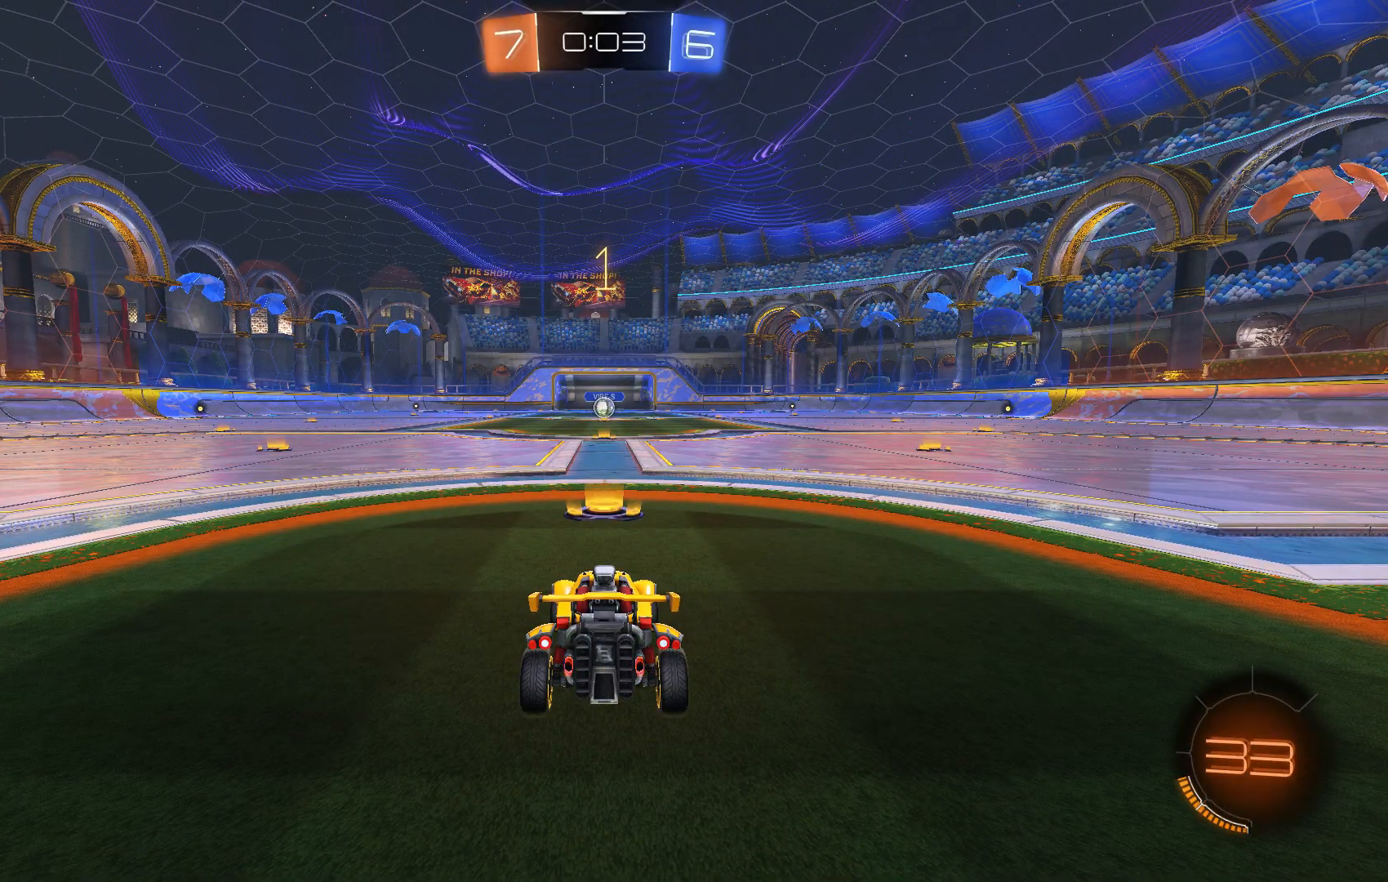
{"buttons": ["R2"], "left_stick": "center", "events": []}
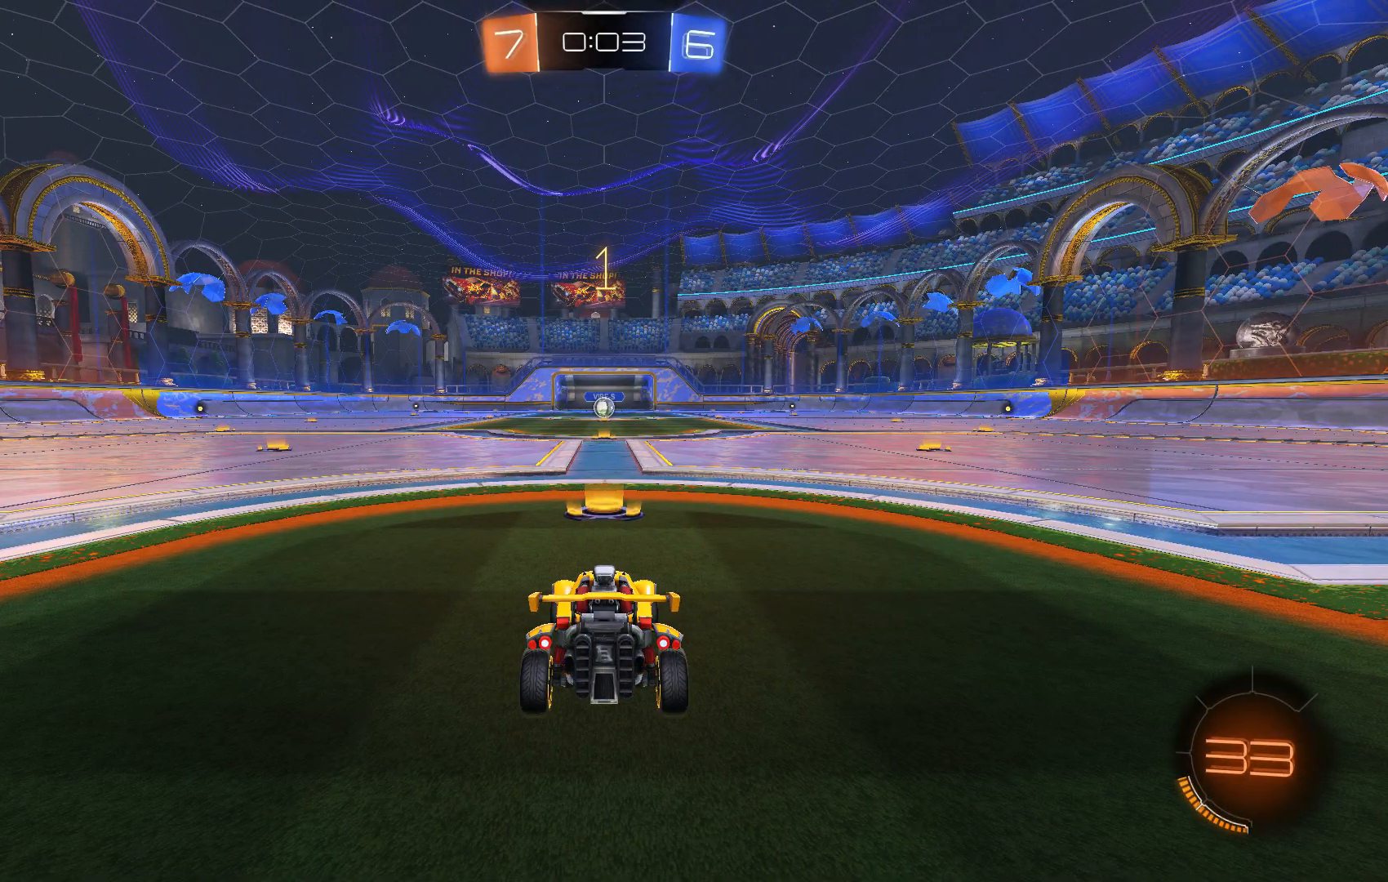
{"buttons": ["R2"], "left_stick": "center", "events": [[367, "left_stick", "right"], [433, "left_stick", "center"]]}
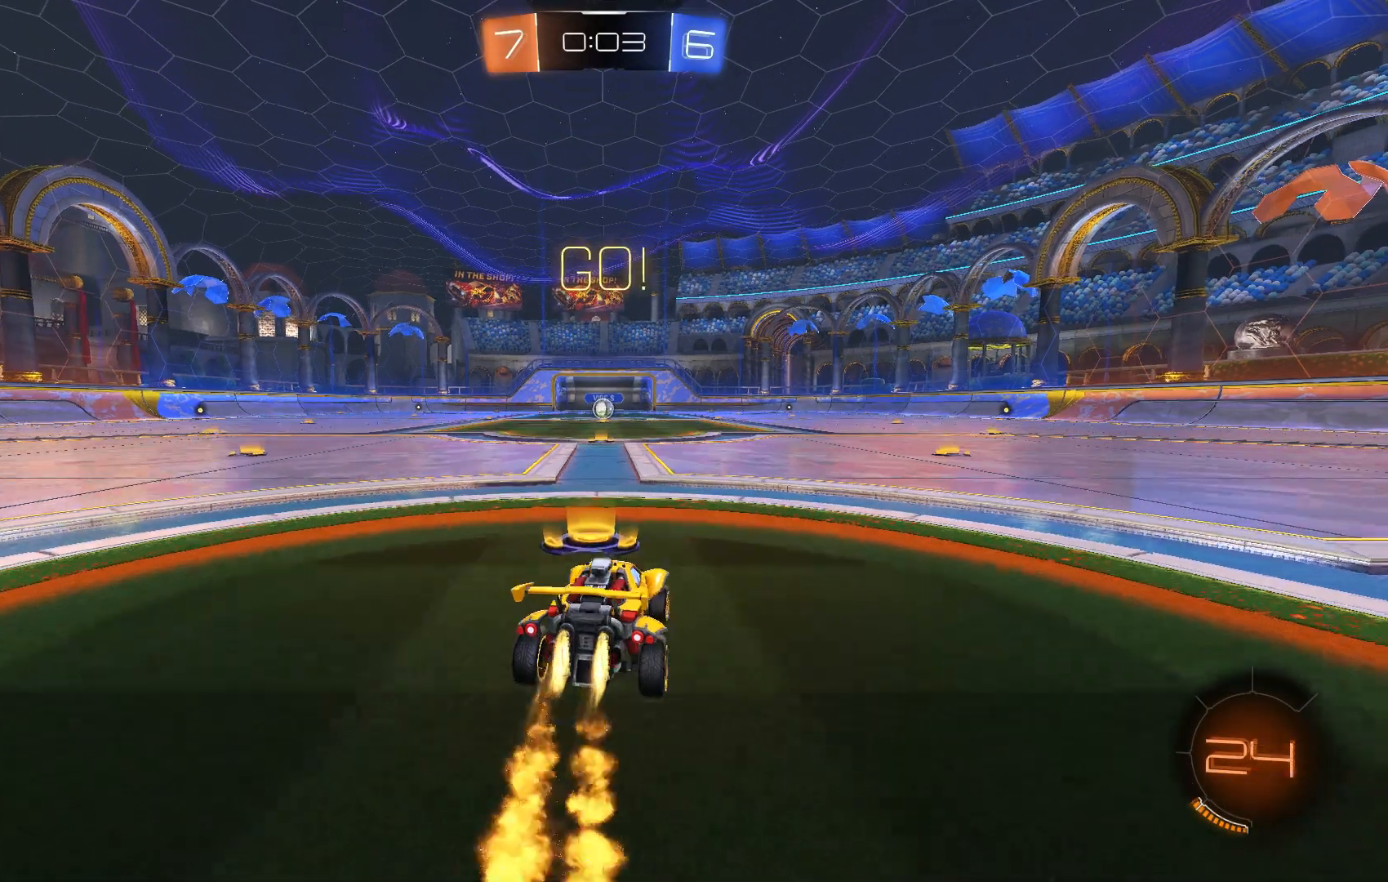
{"buttons": ["A", "L1", "R2"], "left_stick": "down"}
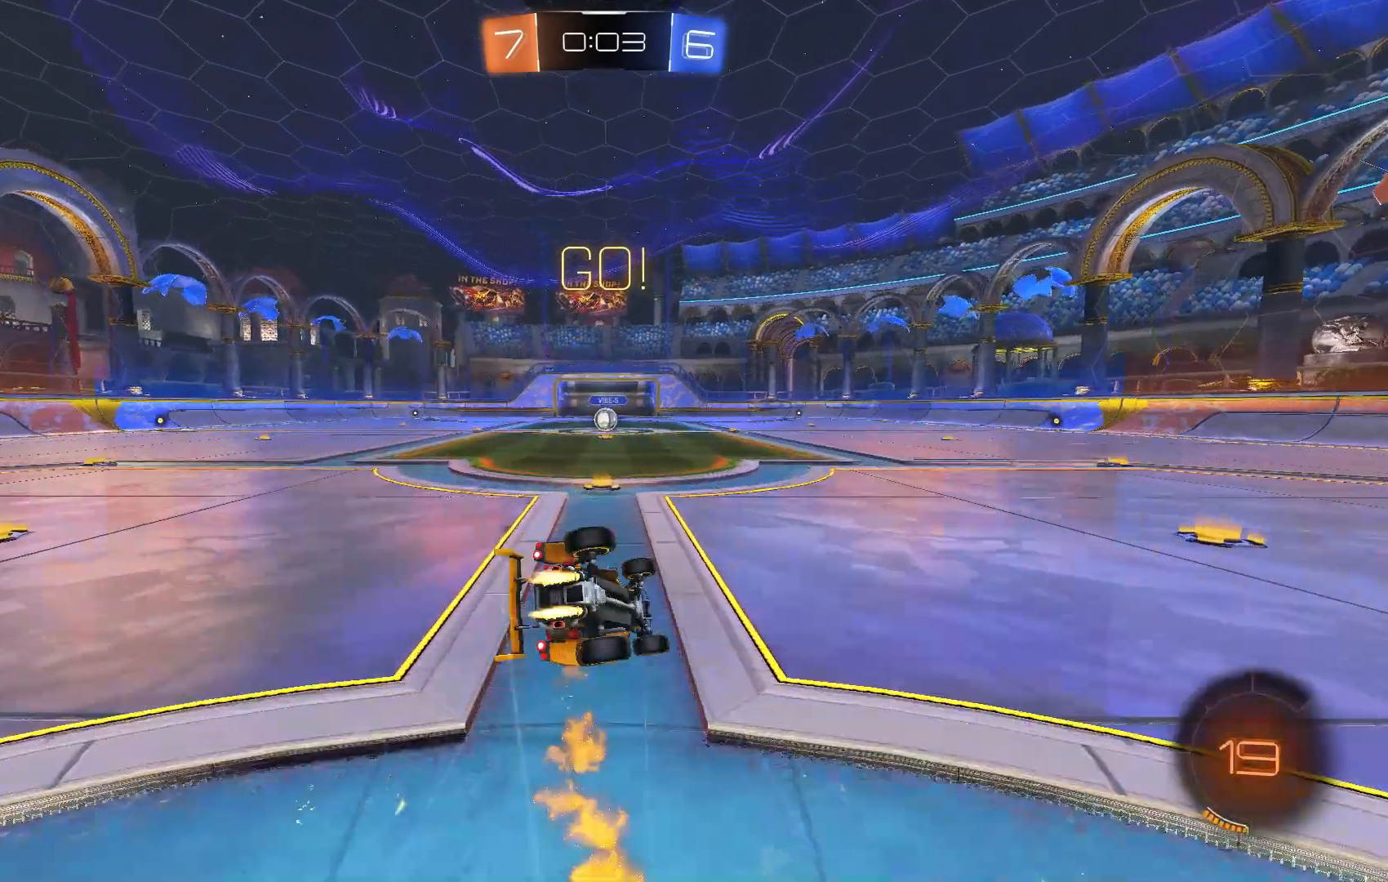
{"buttons": ["L1", "R2"], "left_stick": "down"}
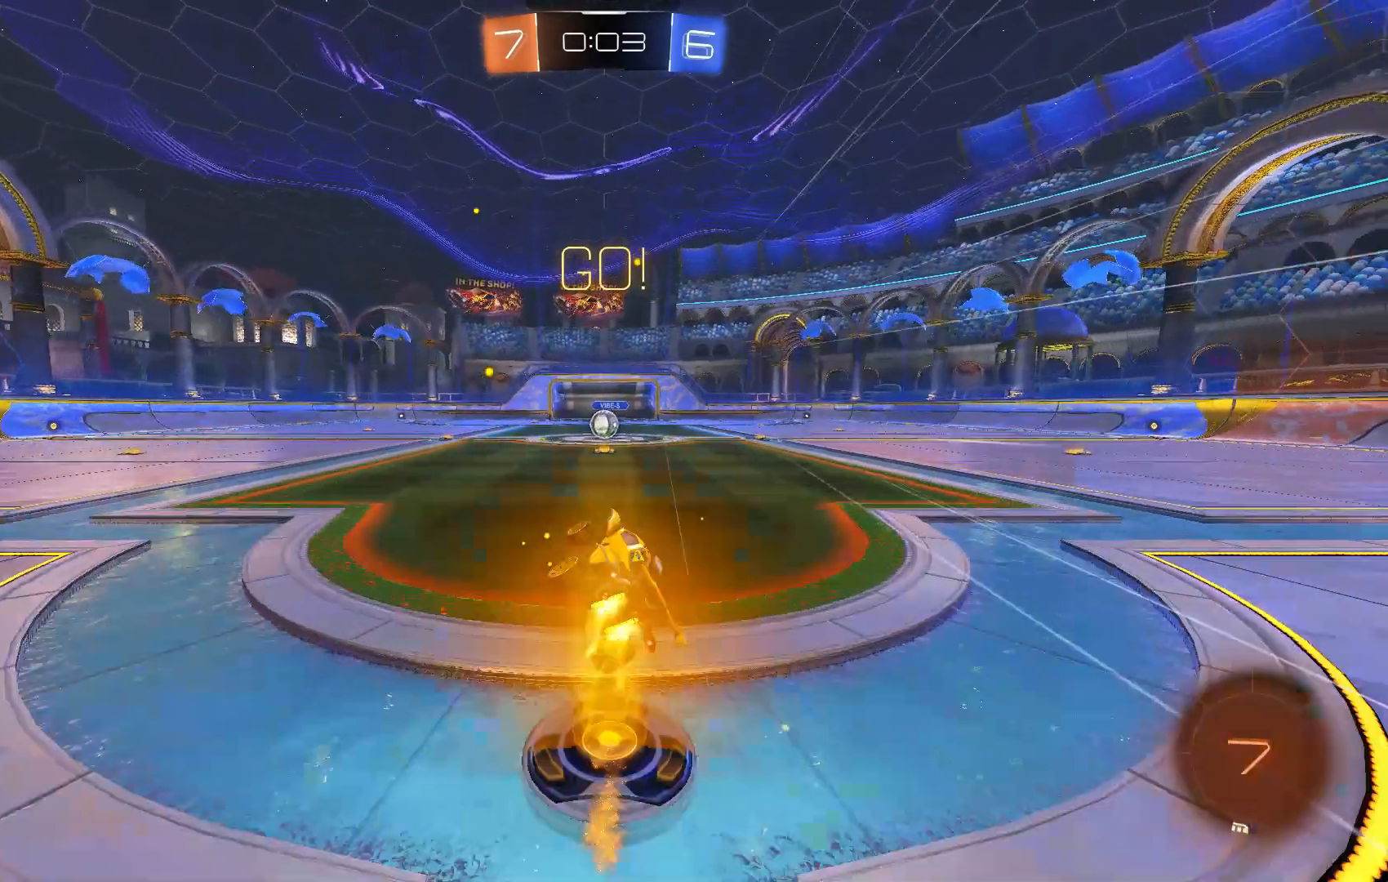
{"buttons": ["R2"], "left_stick": "center"}
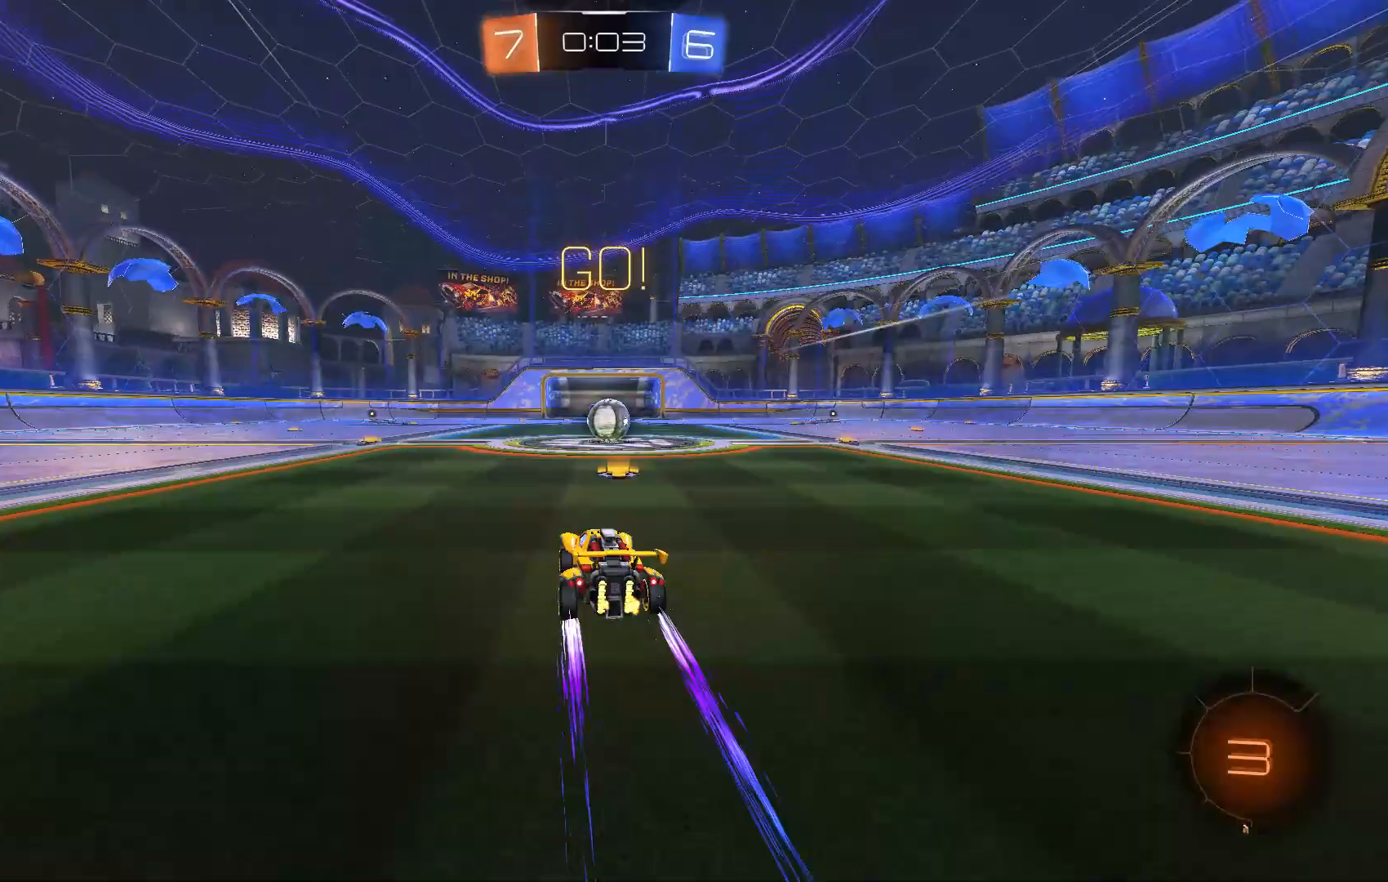
{"buttons": ["A", "R2"], "left_stick": "center", "events": [[33, "left_stick", "right"], [133, "left_stick", "center"], [467, "A", "down"]]}
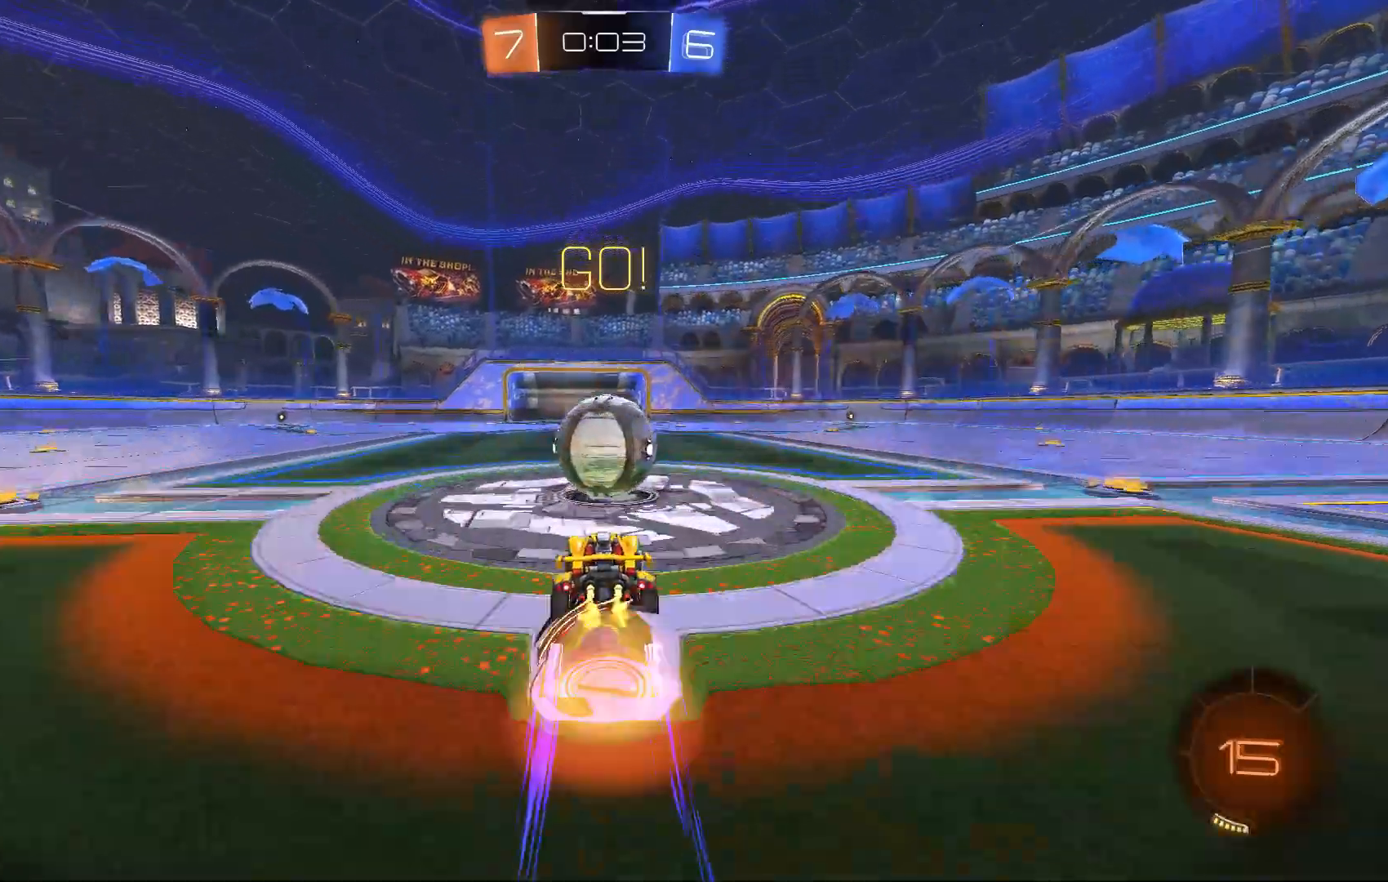
{"buttons": ["R1"], "left_stick": "right", "events": [[33, "A", "up"], [100, "A", "down"], [100, "X", "down"], [133, "A", "up"], [133, "left_stick", "right"], [167, "A", "down"], [200, "X", "up"], [300, "A", "up"], [333, "R2", "up"], [433, "R1", "down"]]}
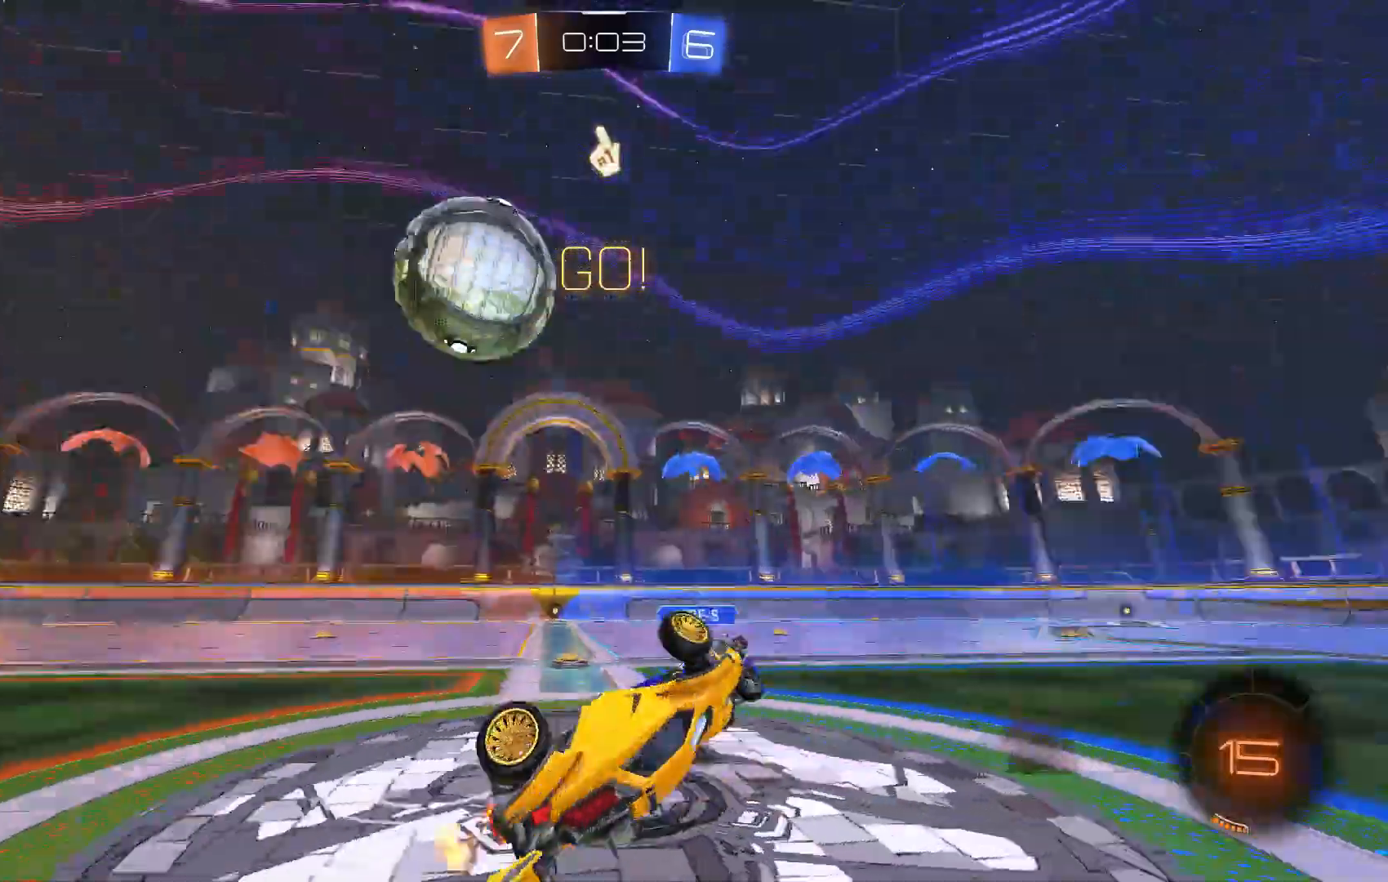
{"buttons": ["R2"], "left_stick": "right"}
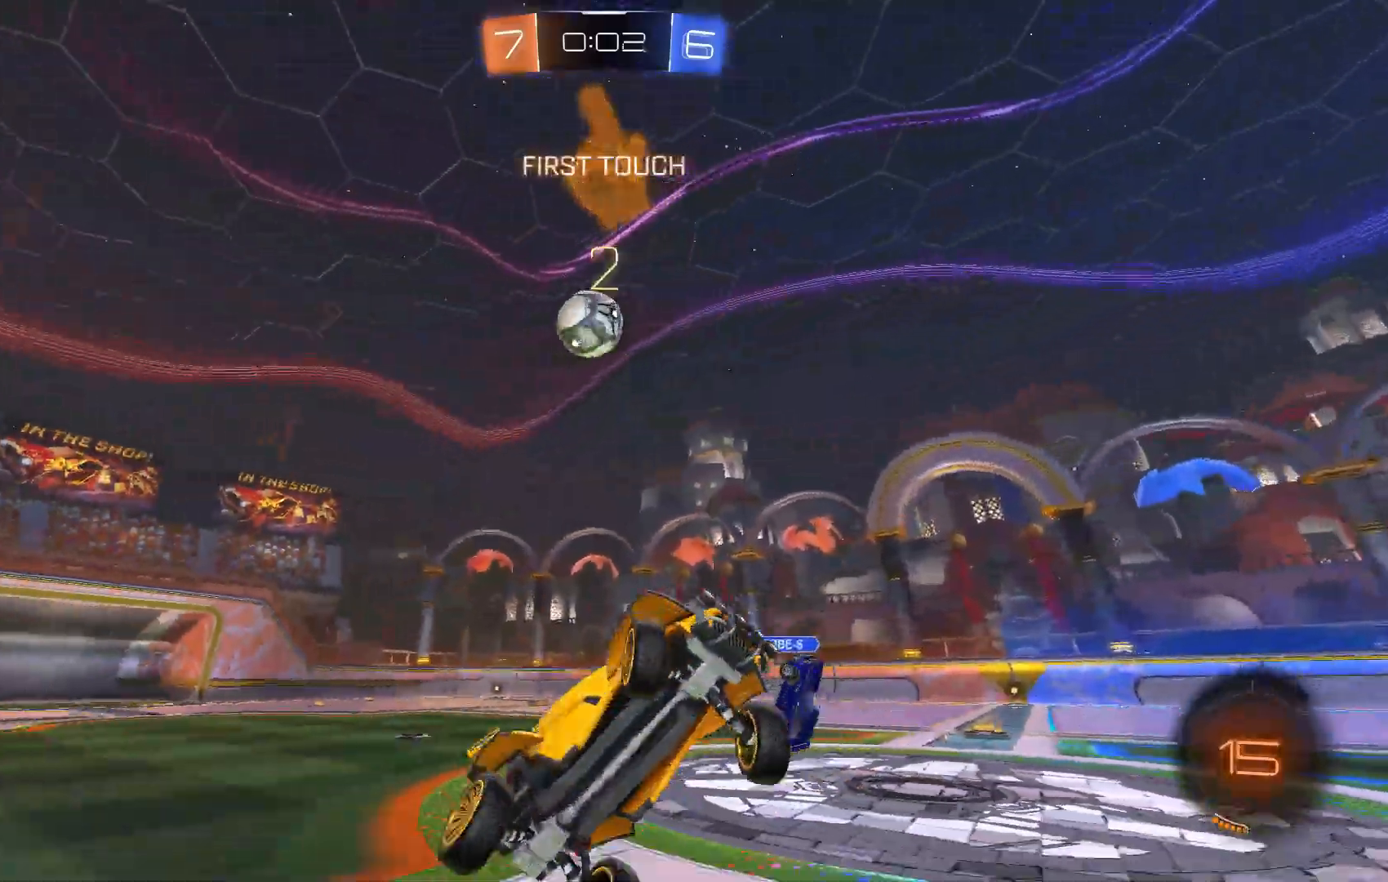
{"buttons": ["R2"], "left_stick": "right"}
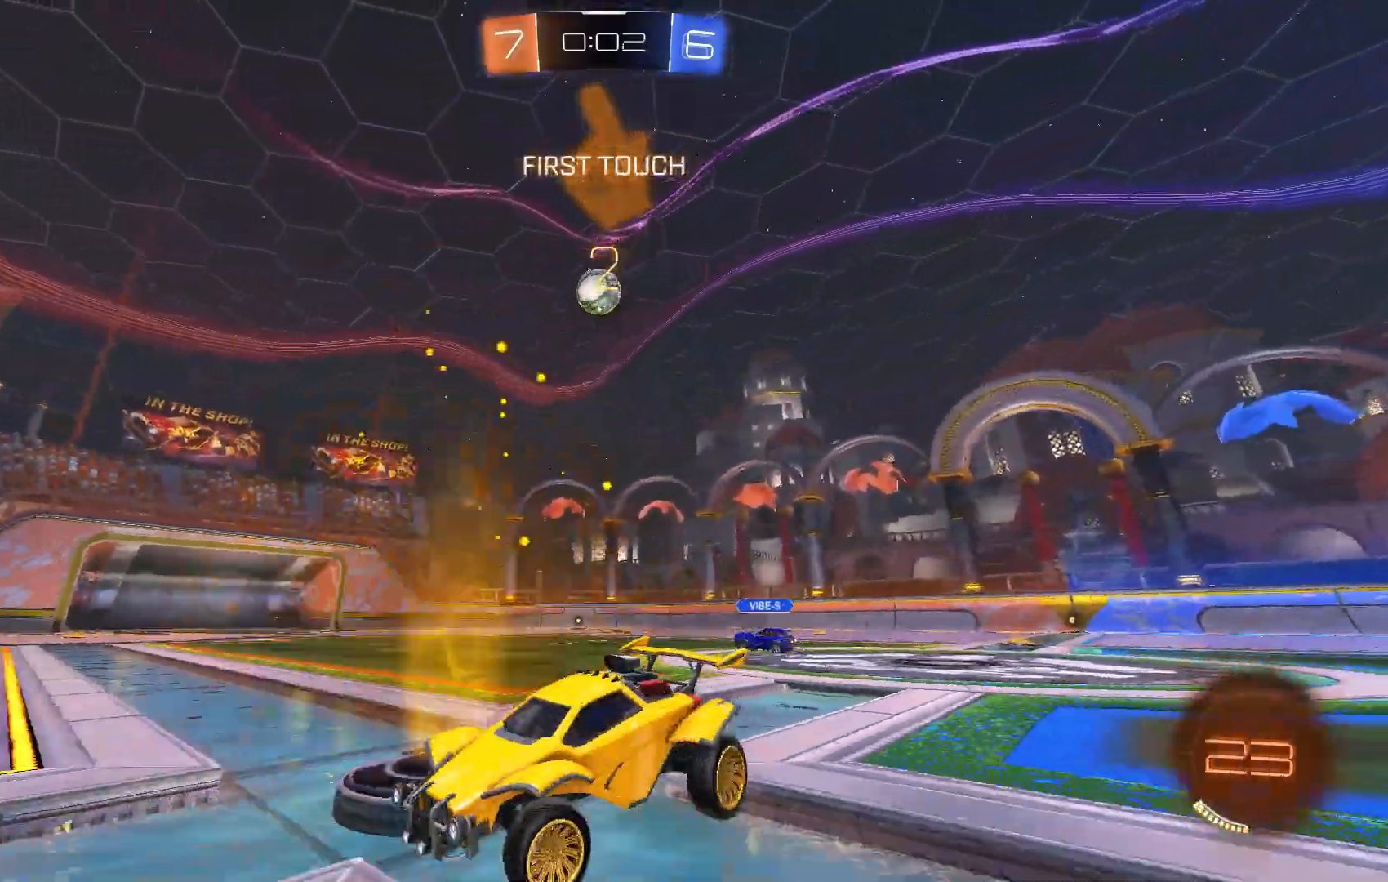
{"buttons": ["R2"], "left_stick": "right", "events": []}
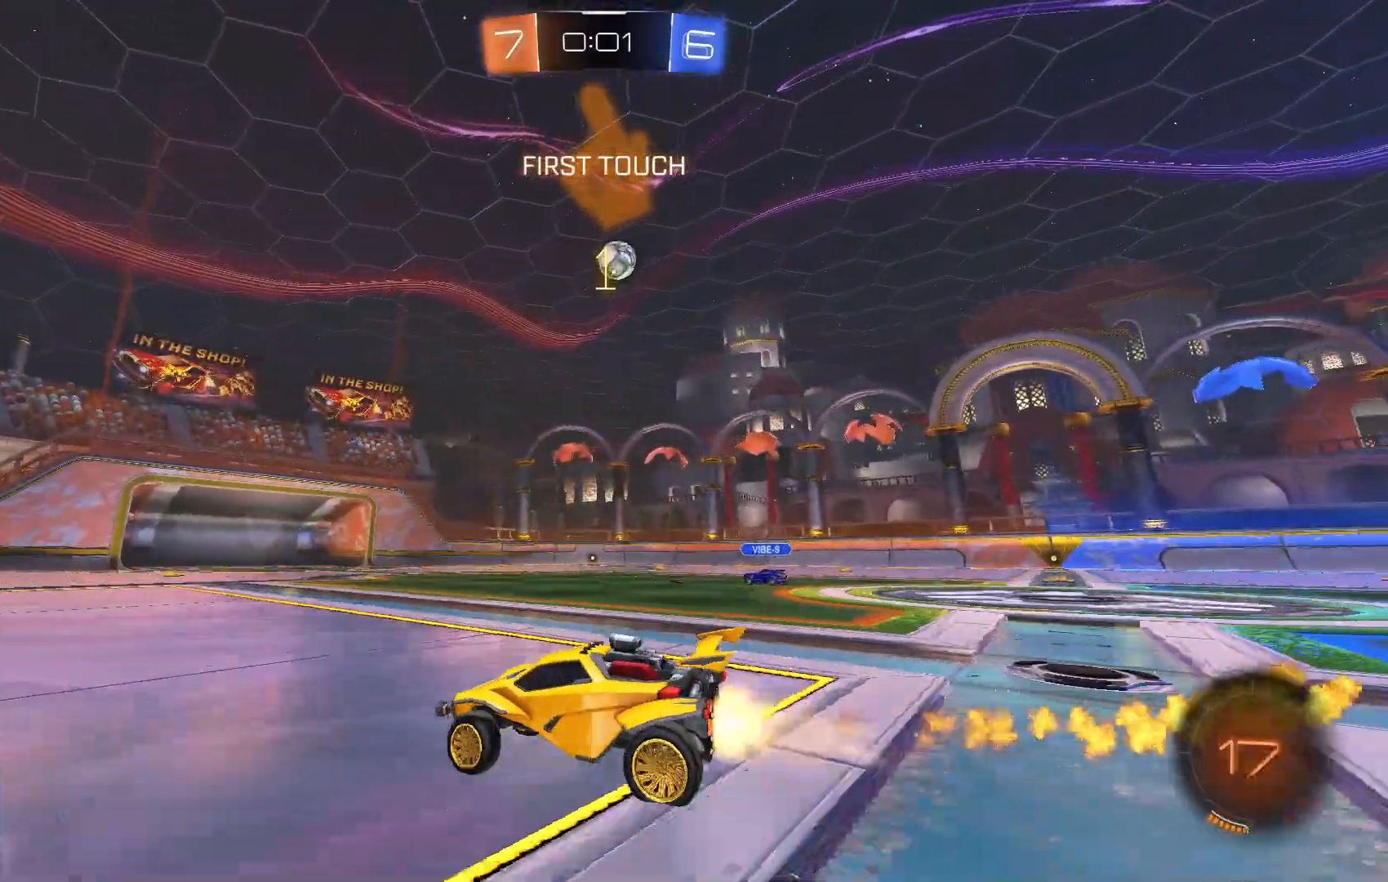
{"buttons": ["A", "L1", "R2"], "left_stick": "down", "events": [[300, "A", "down"], [333, "L1", "down"], [400, "left_stick", "up"], [500, "left_stick", "down"]]}
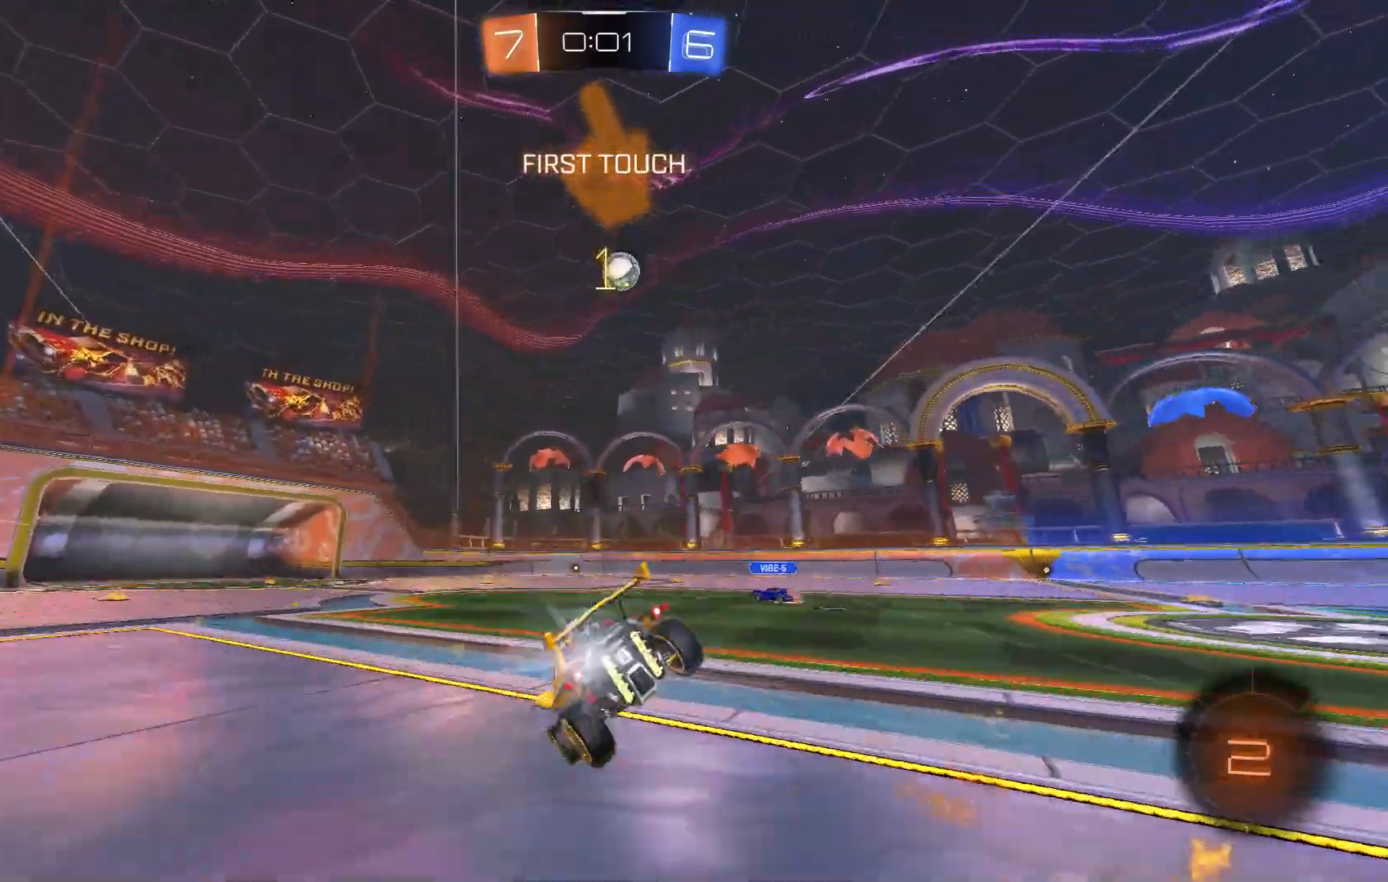
{"buttons": ["L1", "R2"], "left_stick": "down-left"}
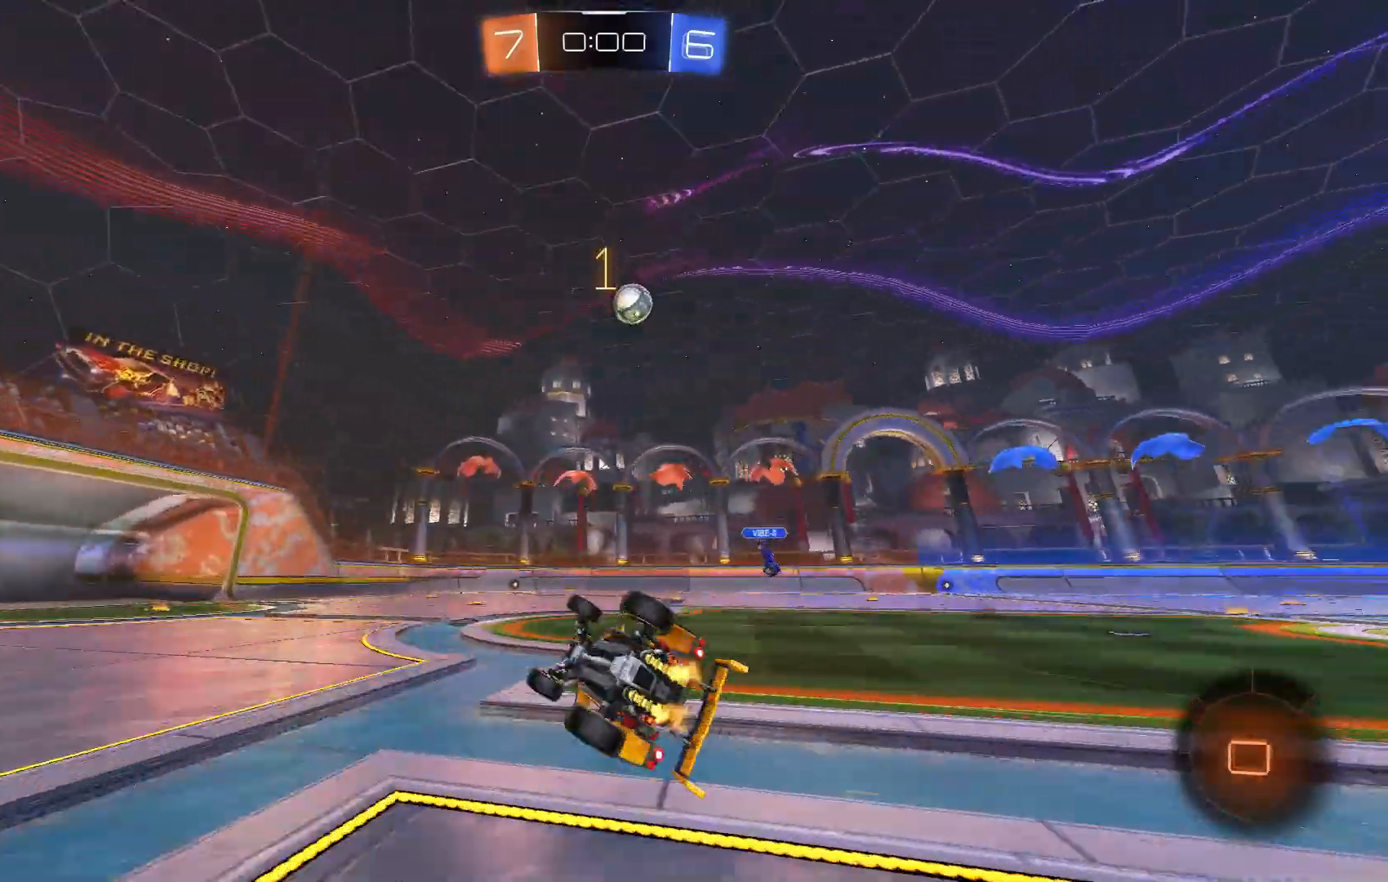
{"buttons": ["R2"], "left_stick": "center", "events": [[133, "left_stick", "down"], [233, "L1", "up"], [233, "left_stick", "center"]]}
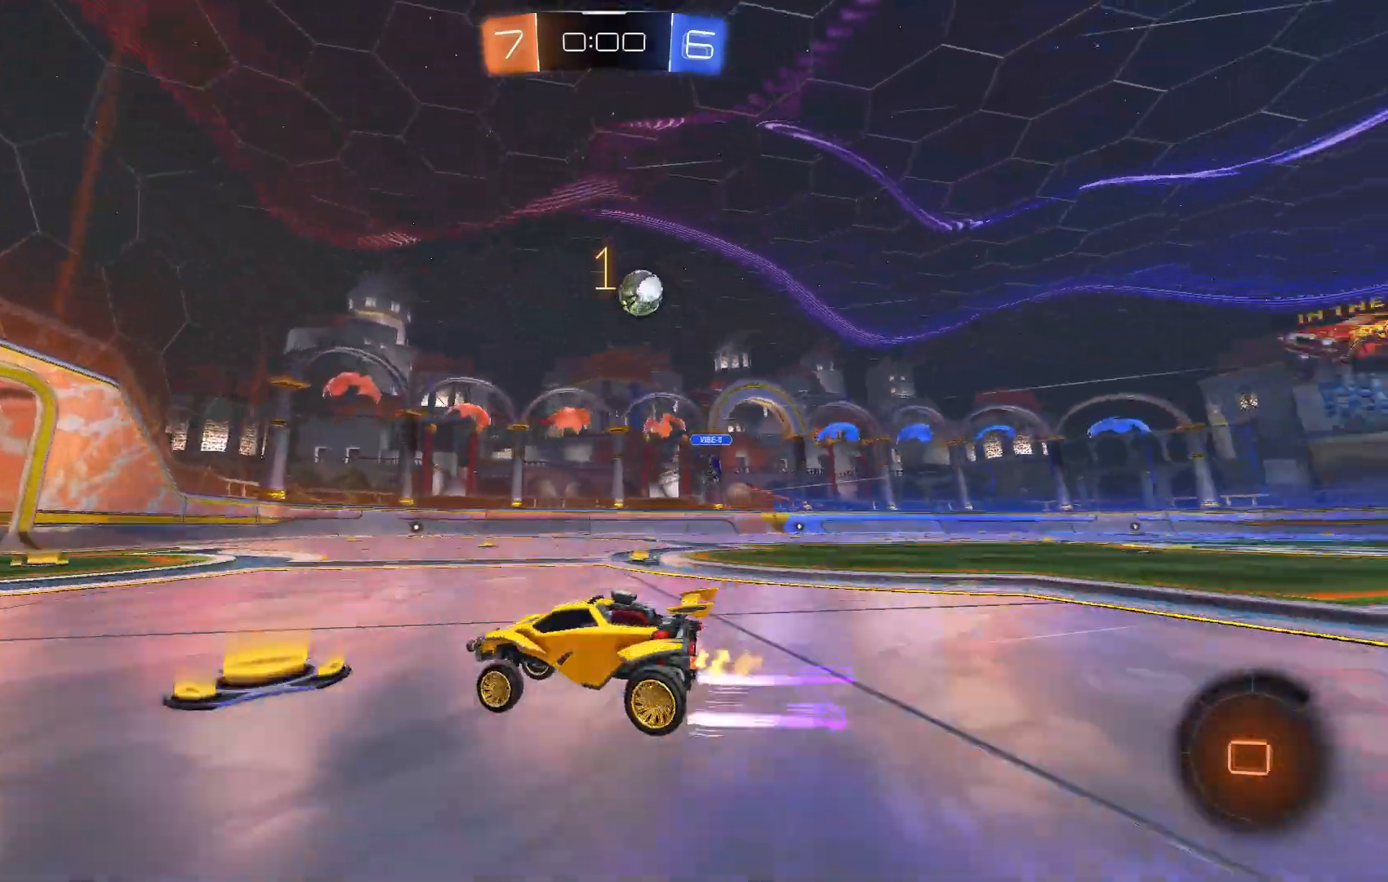
{"buttons": ["L2"], "left_stick": "right"}
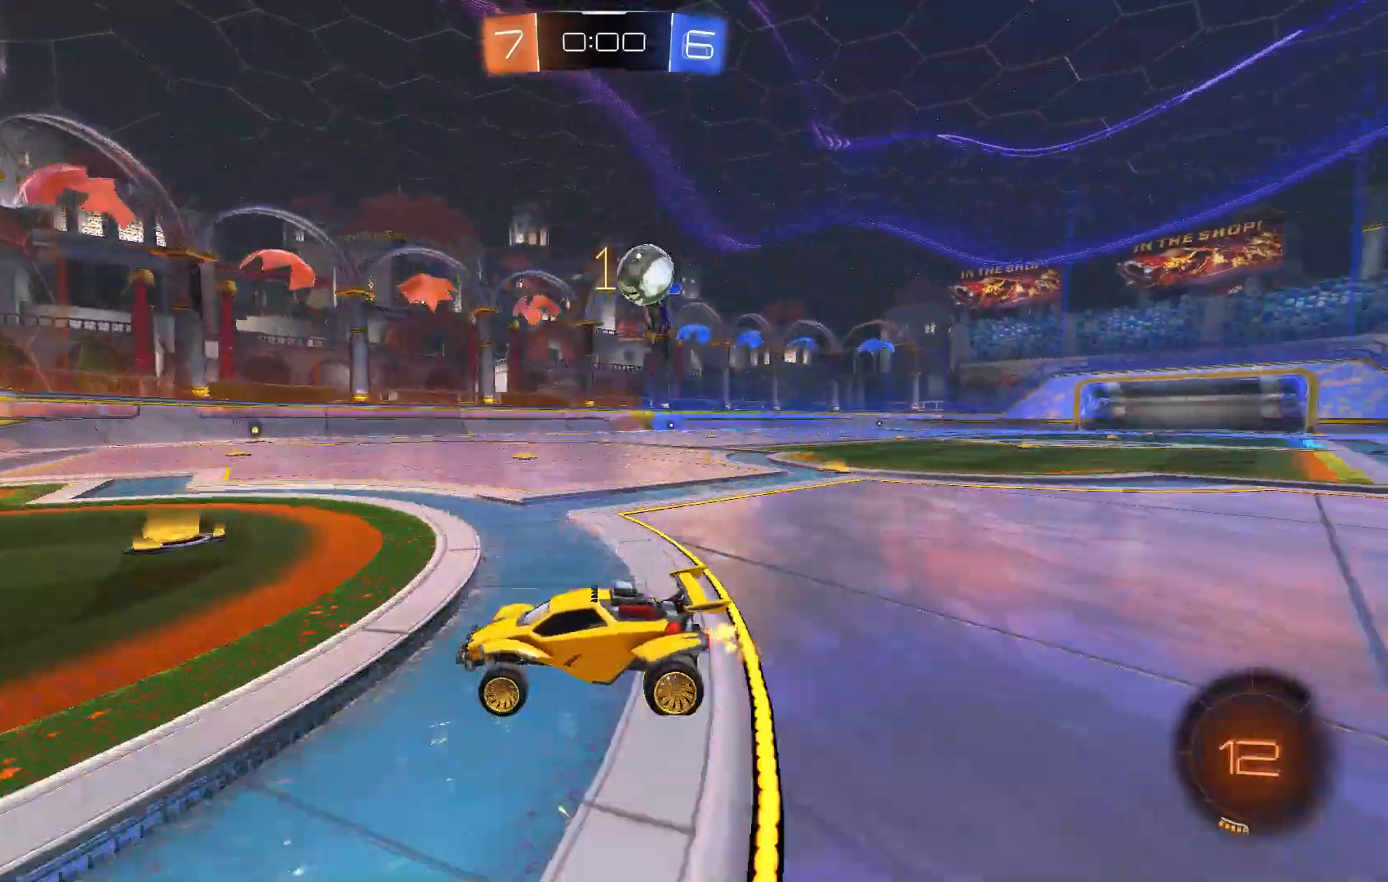
{"buttons": ["A", "R2"], "left_stick": "center", "events": [[67, "left_stick", "center"], [167, "L2", "up"], [267, "L2", "down"], [300, "left_stick", "down-right"], [367, "R2", "down"], [367, "left_stick", "center"], [400, "A", "down"], [433, "L2", "up"]]}
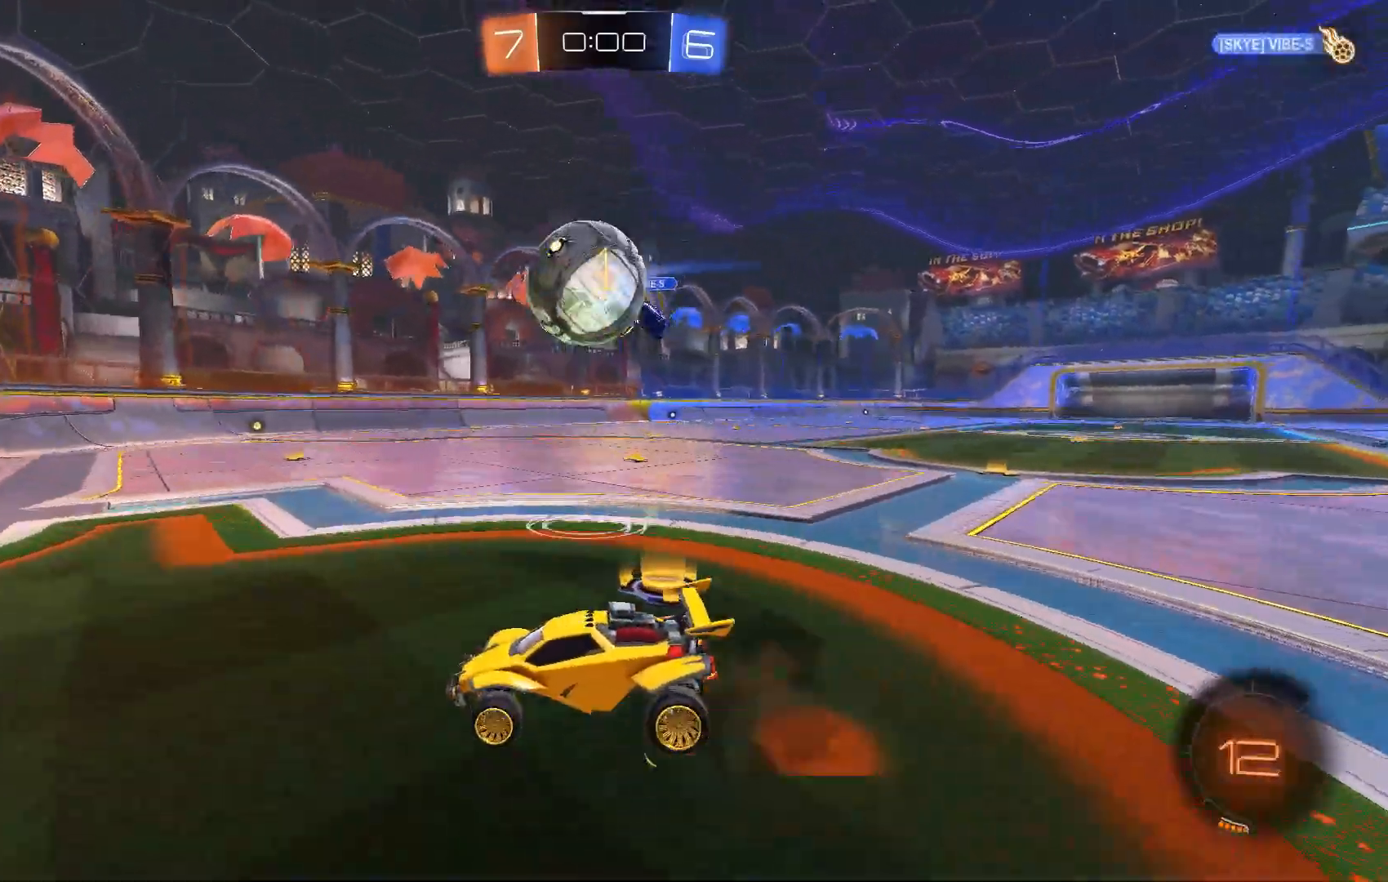
{"buttons": ["L2"], "left_stick": "right", "events": [[67, "A", "up"], [100, "L2", "down"], [133, "L2", "up"], [167, "L2", "down"], [167, "left_stick", "right"], [233, "A", "down"], [433, "A", "up"], [467, "R2", "up"]]}
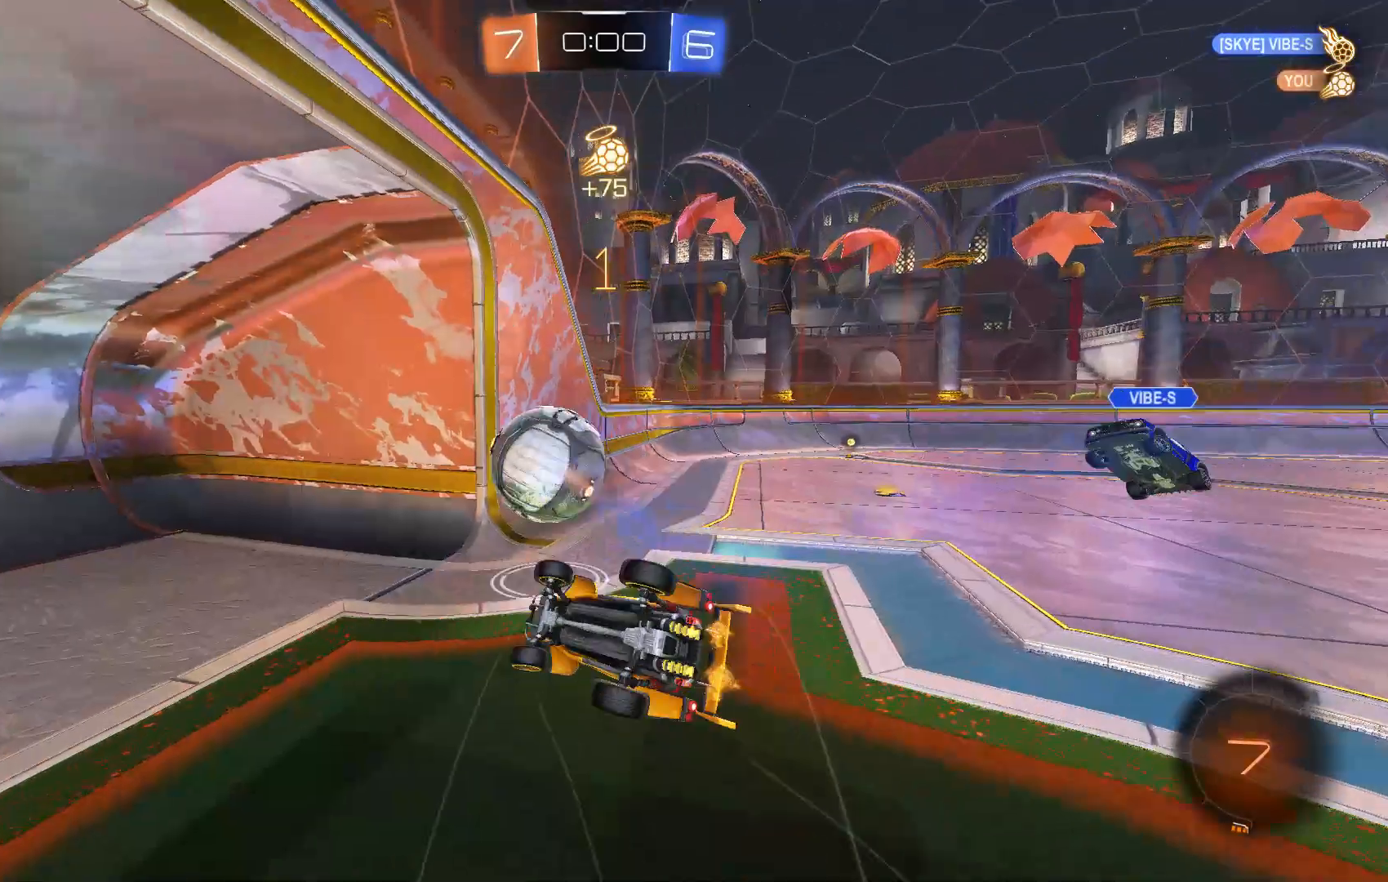
{"buttons": ["R1"], "left_stick": "right", "events": [[33, "A", "down"], [100, "A", "up"], [133, "R1", "down"], [167, "L2", "up"]]}